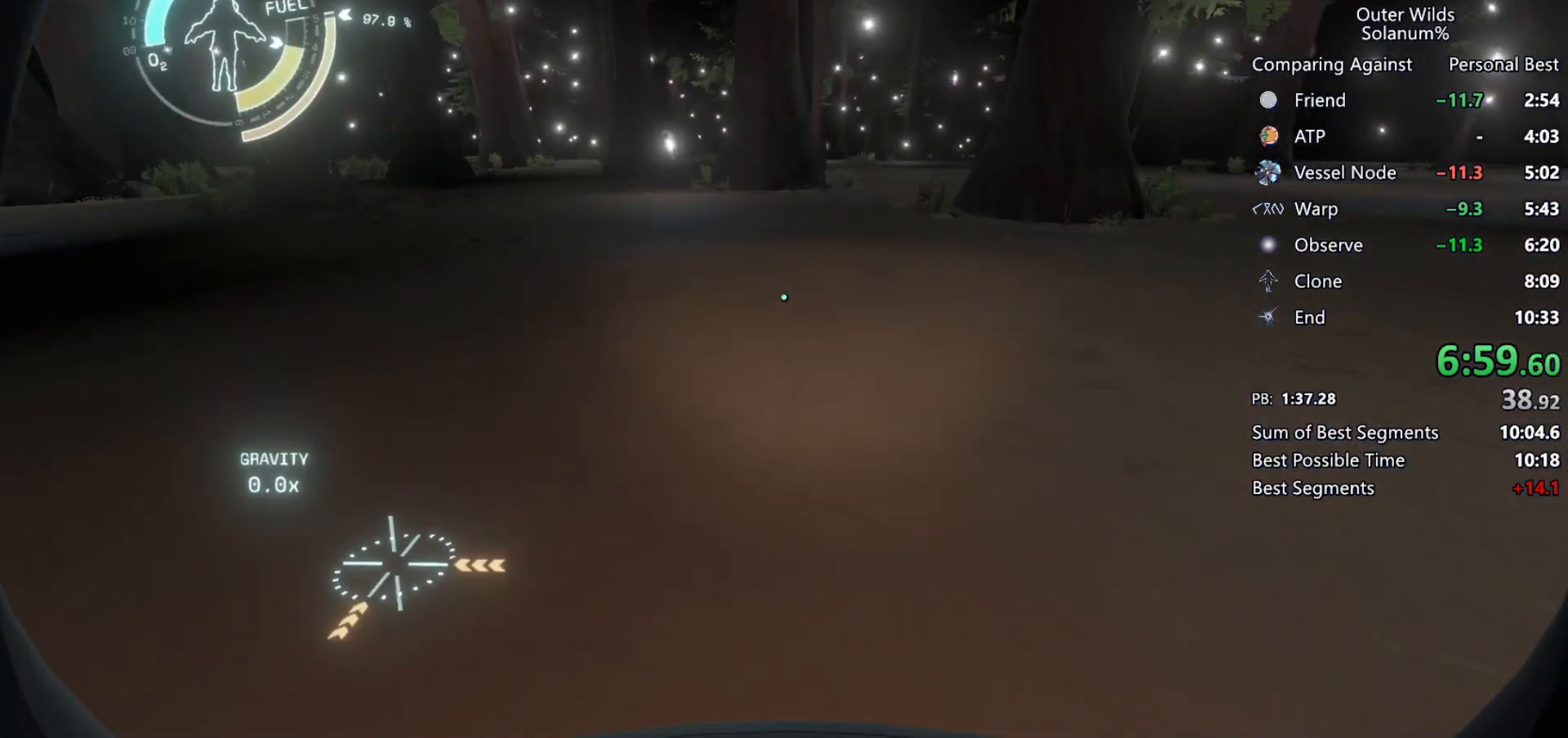
Gameplay with keyboard and mouse; each line is a JSON object with the keys and mouse buttons held at the frame after it. "events" lists presses ("down") and releases ("up") of "a", "ctrl", "d", "e", "f", "q", "r", "s", "shift", "space", "tab", "w", "mouse_left", "mouse_wheel", "mouse_right", "mouse_mb4" and "mouse_mb5" between this image and that frame as [ms after this image, input, new state], when the widget could be followed in between. "mouse_left", "mouse_wheel", "mouse_right", "mouse_mb4", "mouse_mb5" = the "left", "wheel", "right", "mb4", "mb5" buttons of the "mouse" list. No other keys are recorded. "wheel" means that the mouse wheel is clicked or scrolled. Mouse movement is not recorded.
{"keys": ["a", "shift", "w"], "mouse": [], "events": [[200, "shift", "down"], [250, "space", "down"], [450, "space", "up"], [483, "a", "down"]]}
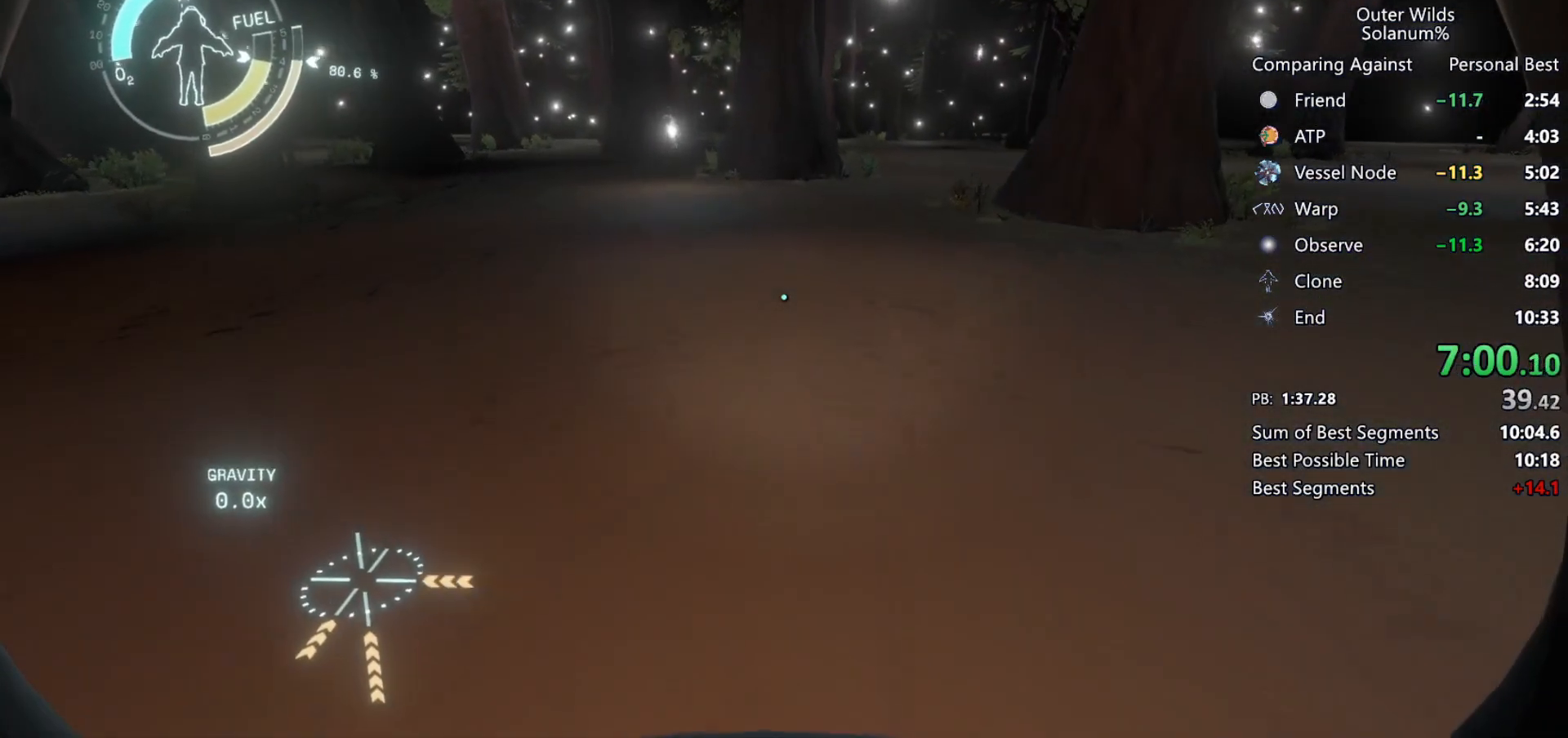
{"keys": ["a", "shift"], "mouse": [], "events": [[250, "w", "up"]]}
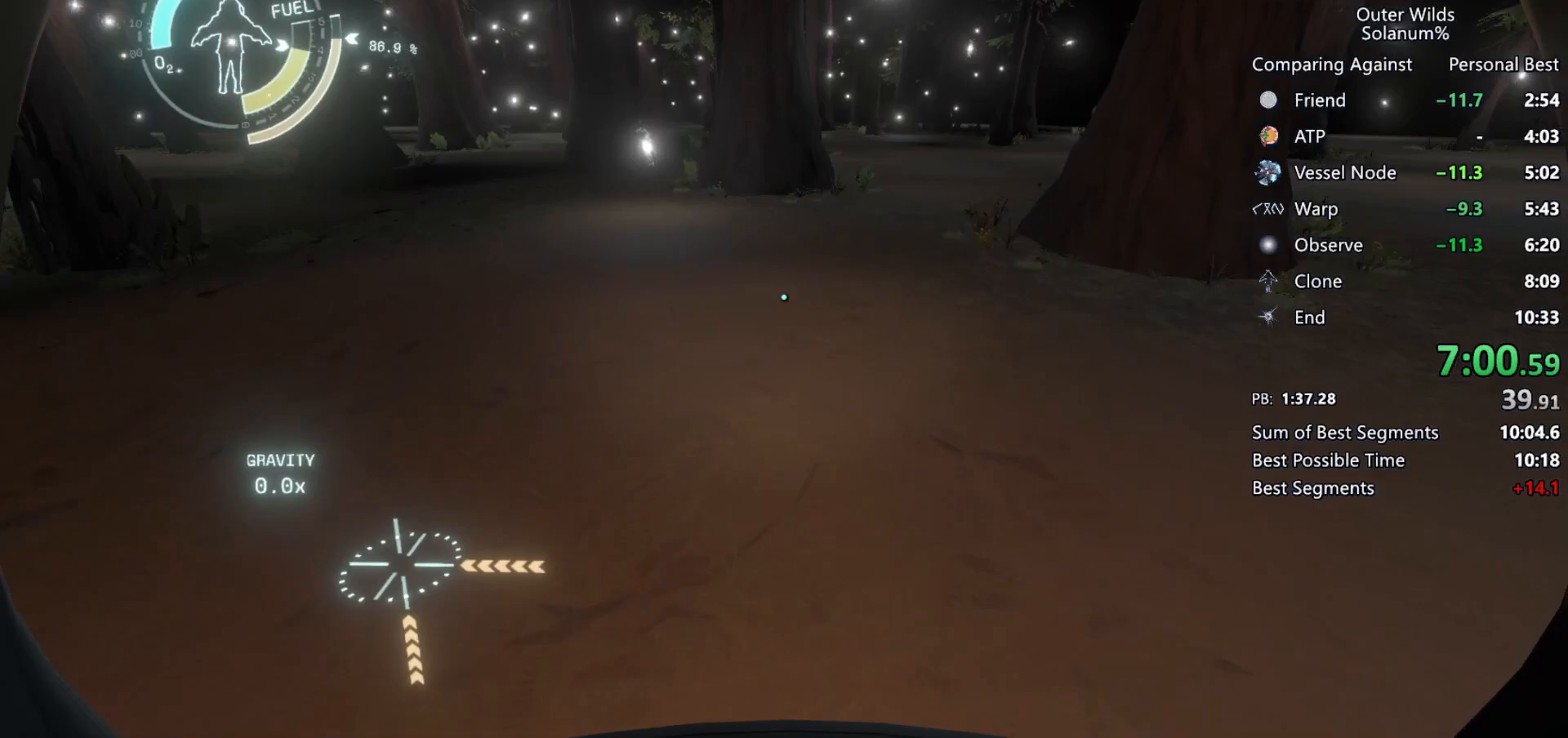
{"keys": ["w"], "mouse": [], "events": [[67, "a", "up"], [150, "shift", "up"], [150, "w", "down"]]}
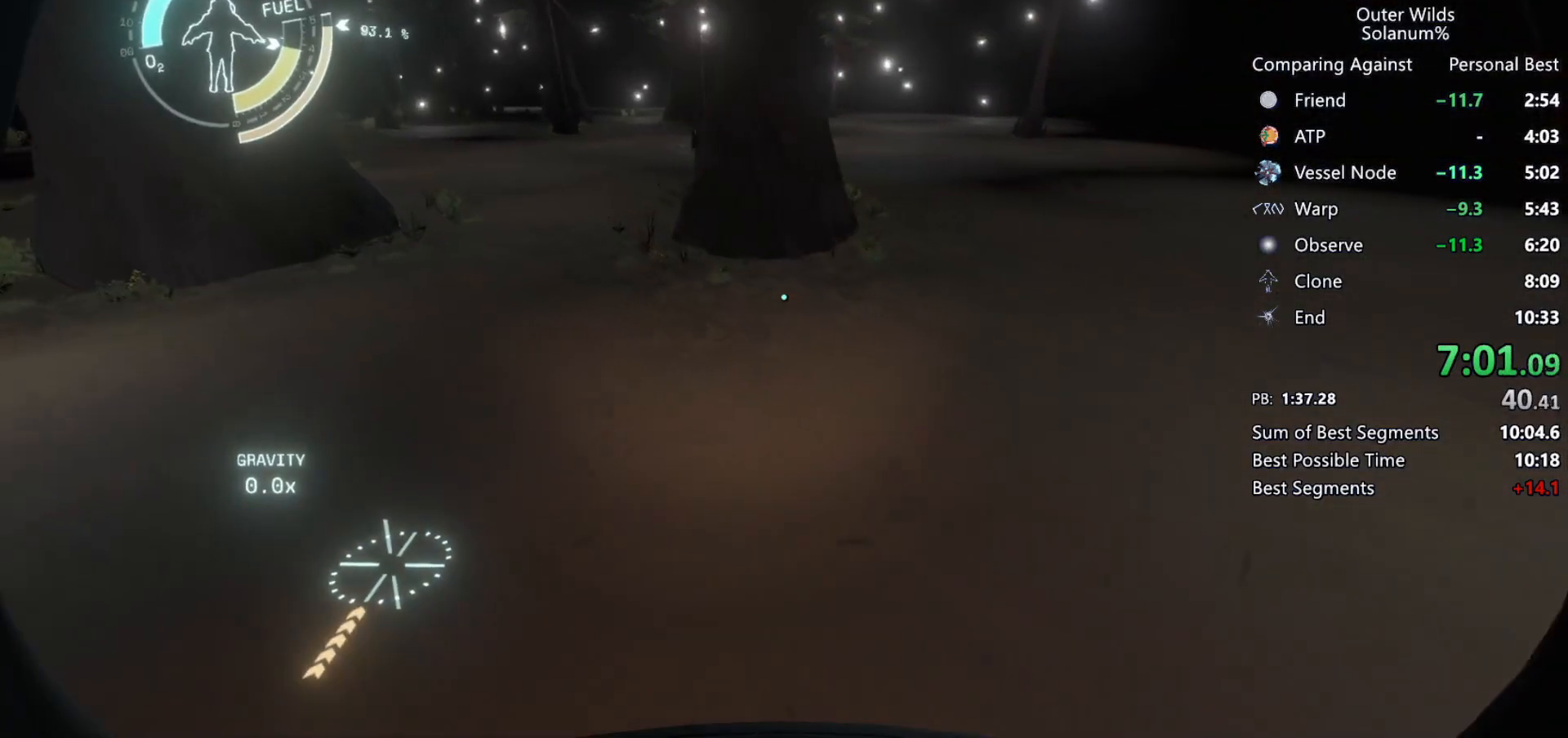
{"keys": ["shift", "space", "w"], "mouse": [], "events": [[283, "shift", "down"], [417, "space", "down"]]}
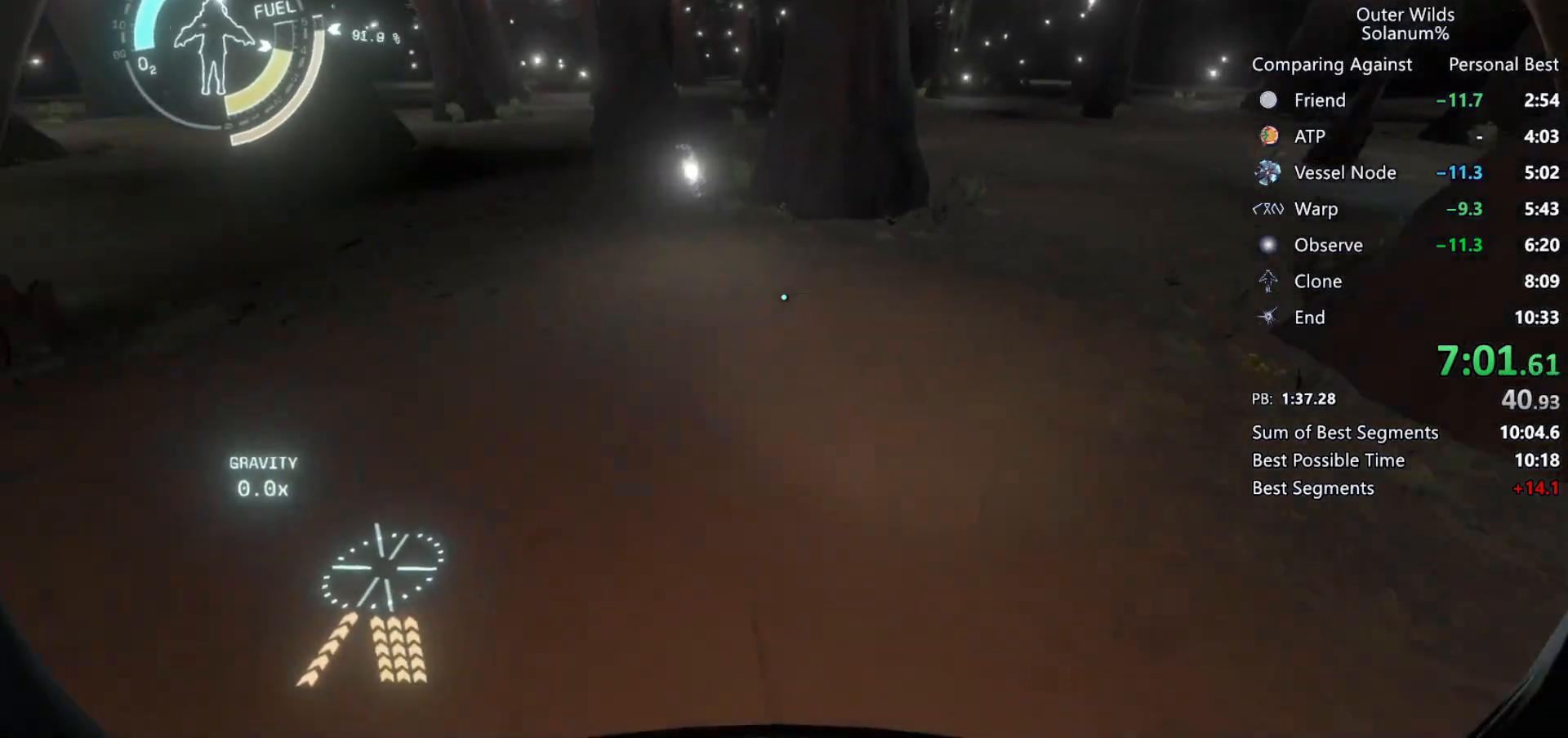
{"keys": ["a", "shift", "w"], "mouse": [], "events": [[83, "a", "down"], [83, "space", "up"]]}
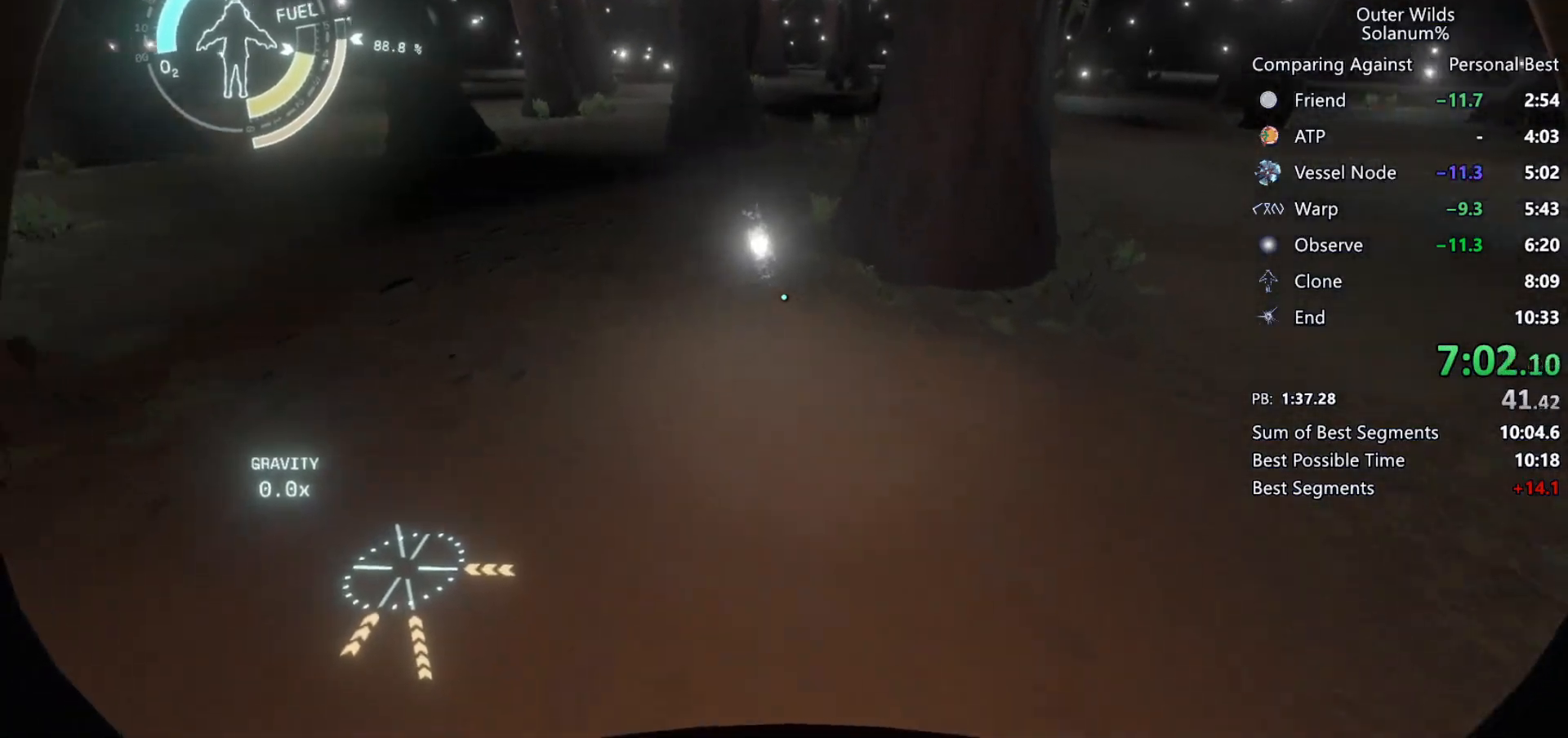
{"keys": ["a", "w"], "mouse": [], "events": [[50, "a", "up"], [167, "shift", "up"], [217, "a", "down"]]}
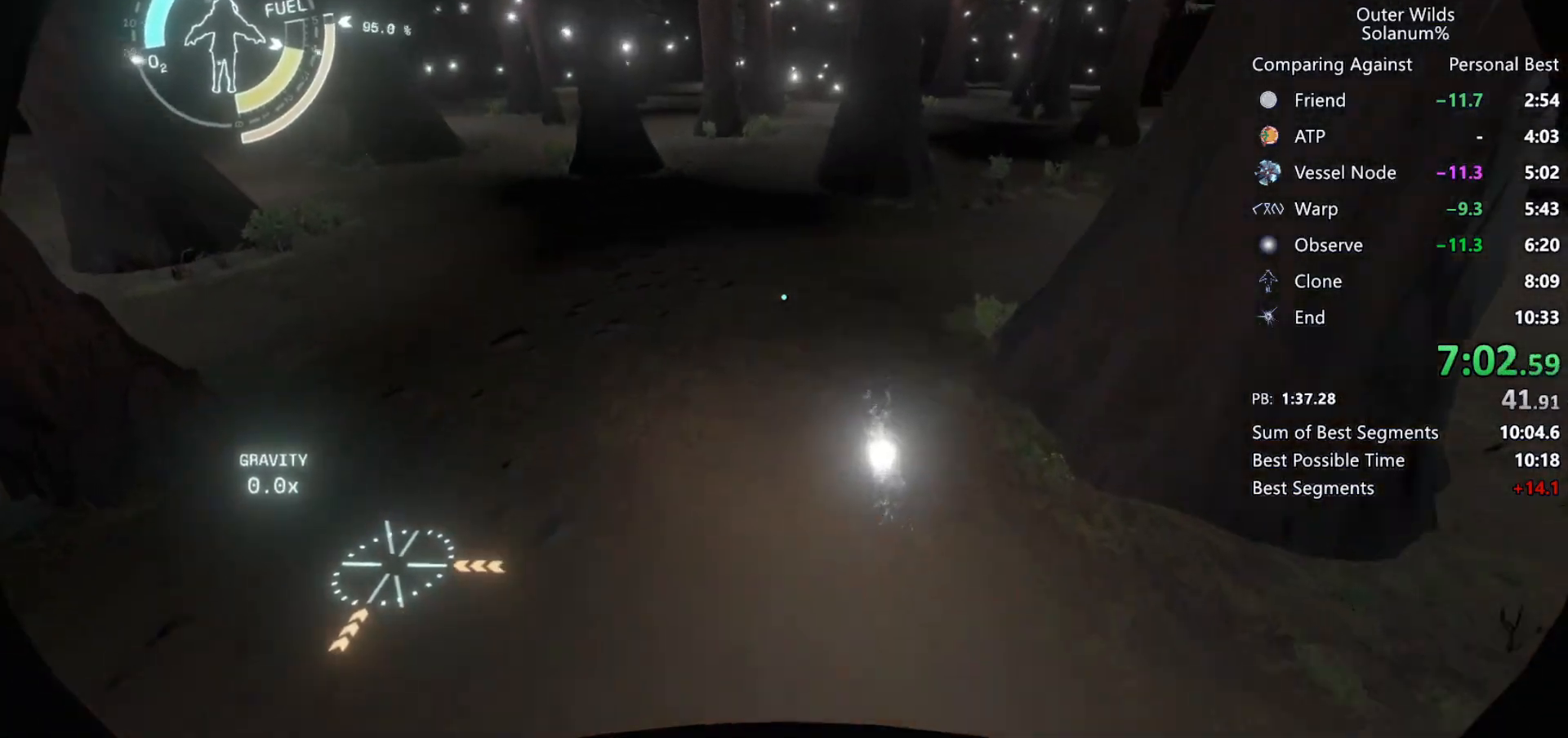
{"keys": ["shift", "w"], "mouse": [], "events": [[400, "shift", "down"], [483, "a", "up"]]}
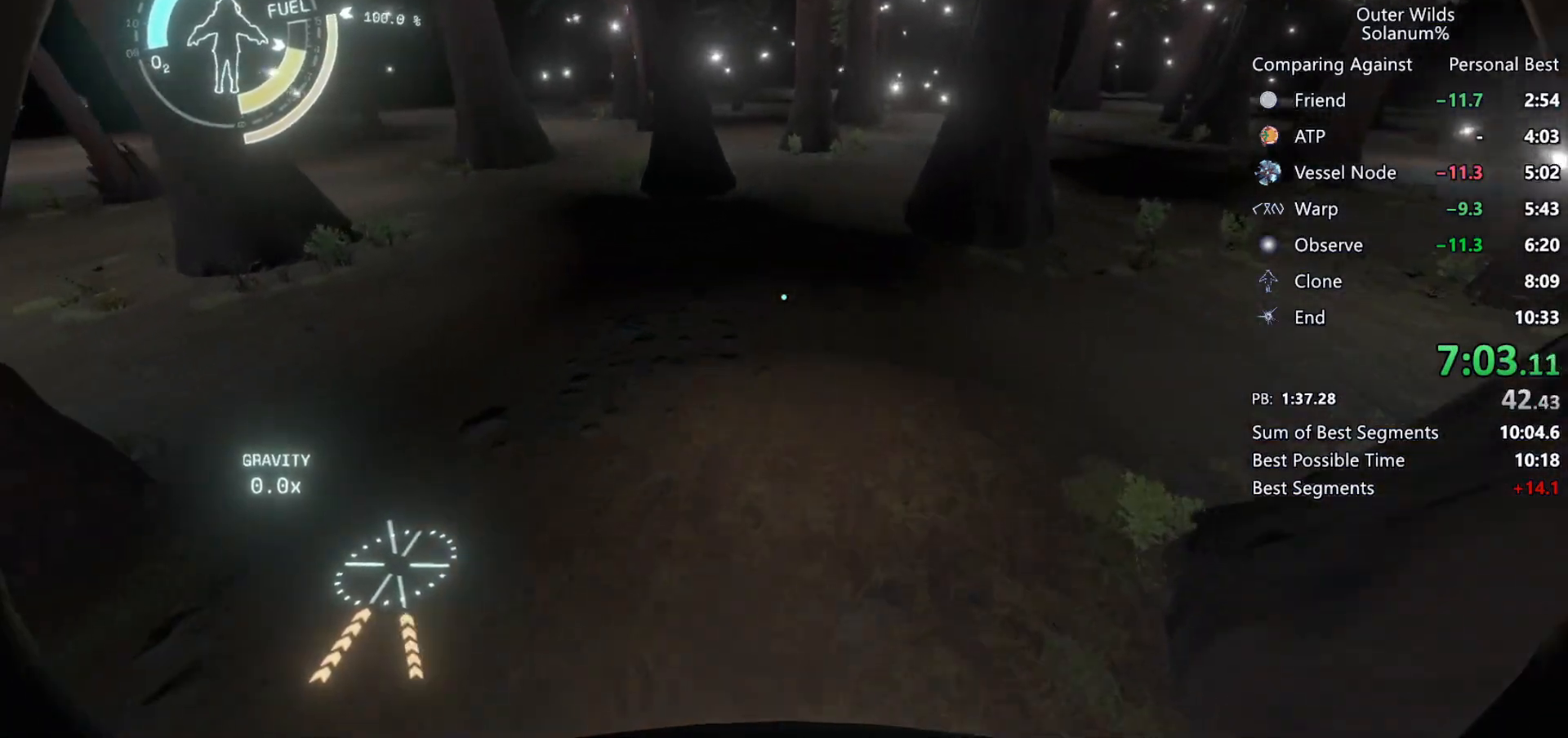
{"keys": [], "mouse": [], "events": [[100, "space", "down"], [233, "space", "up"], [317, "shift", "up"], [467, "w", "up"]]}
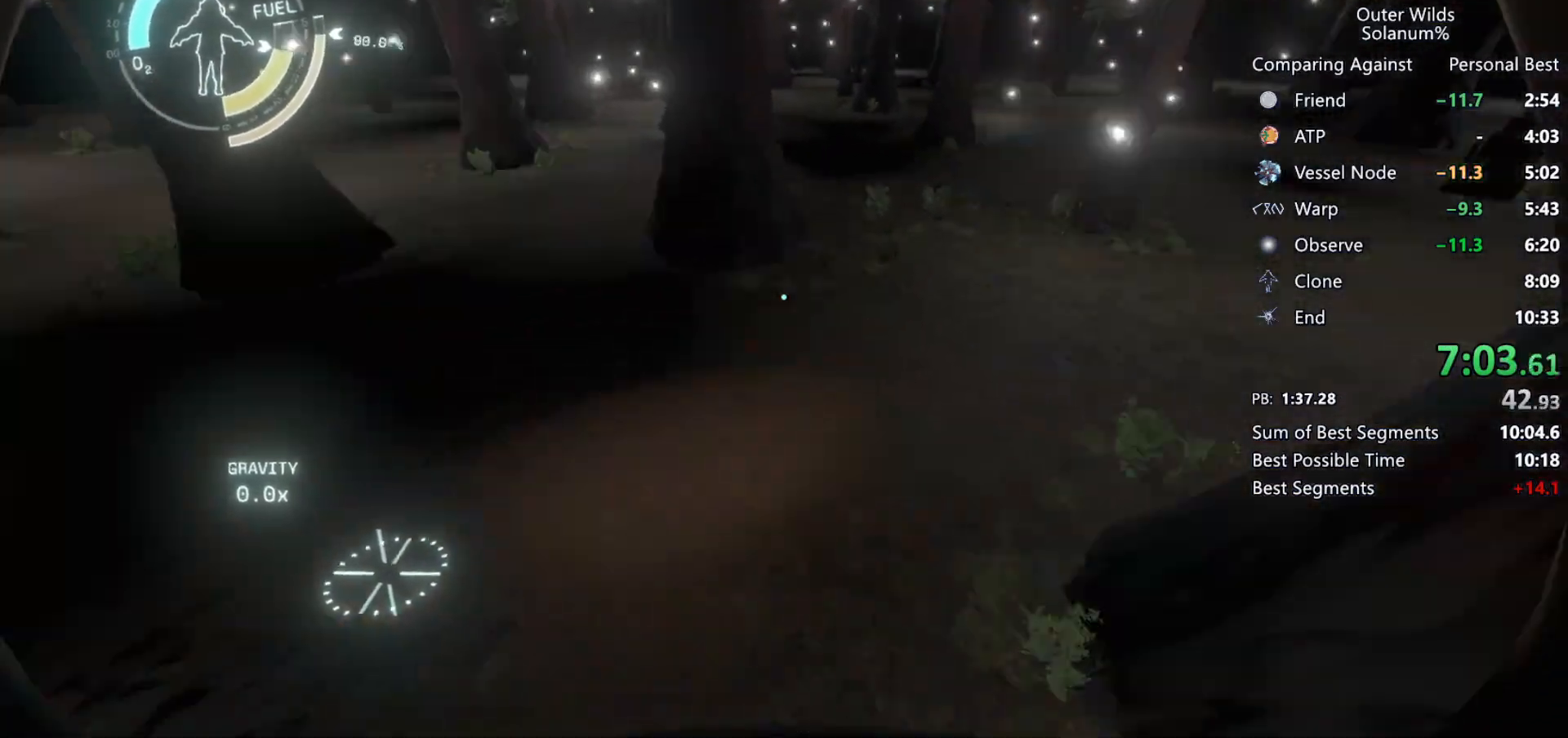
{"keys": ["a", "s"], "mouse": [], "events": [[417, "a", "down"], [417, "s", "down"]]}
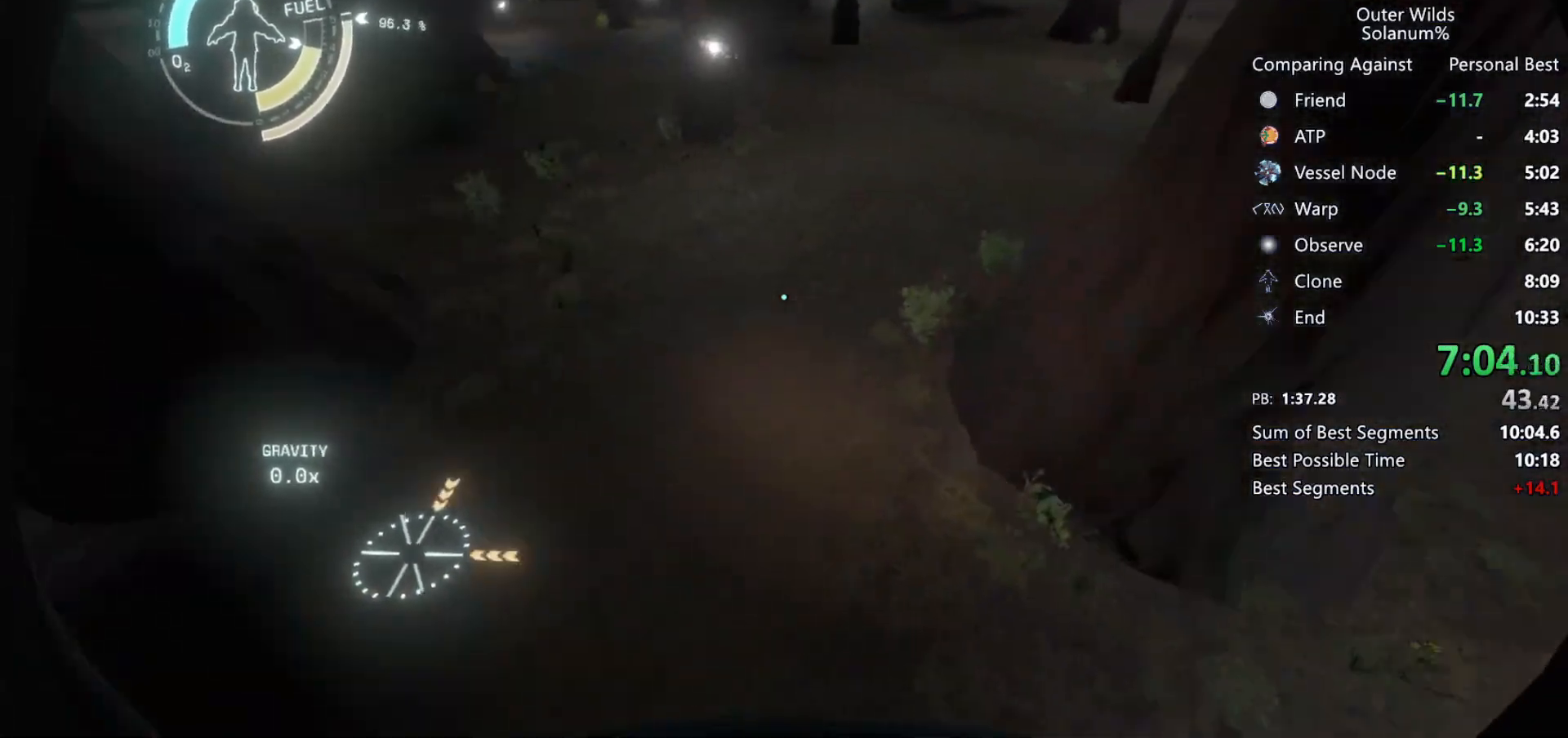
{"keys": ["a", "w"], "mouse": [], "events": [[100, "s", "up"], [367, "w", "down"]]}
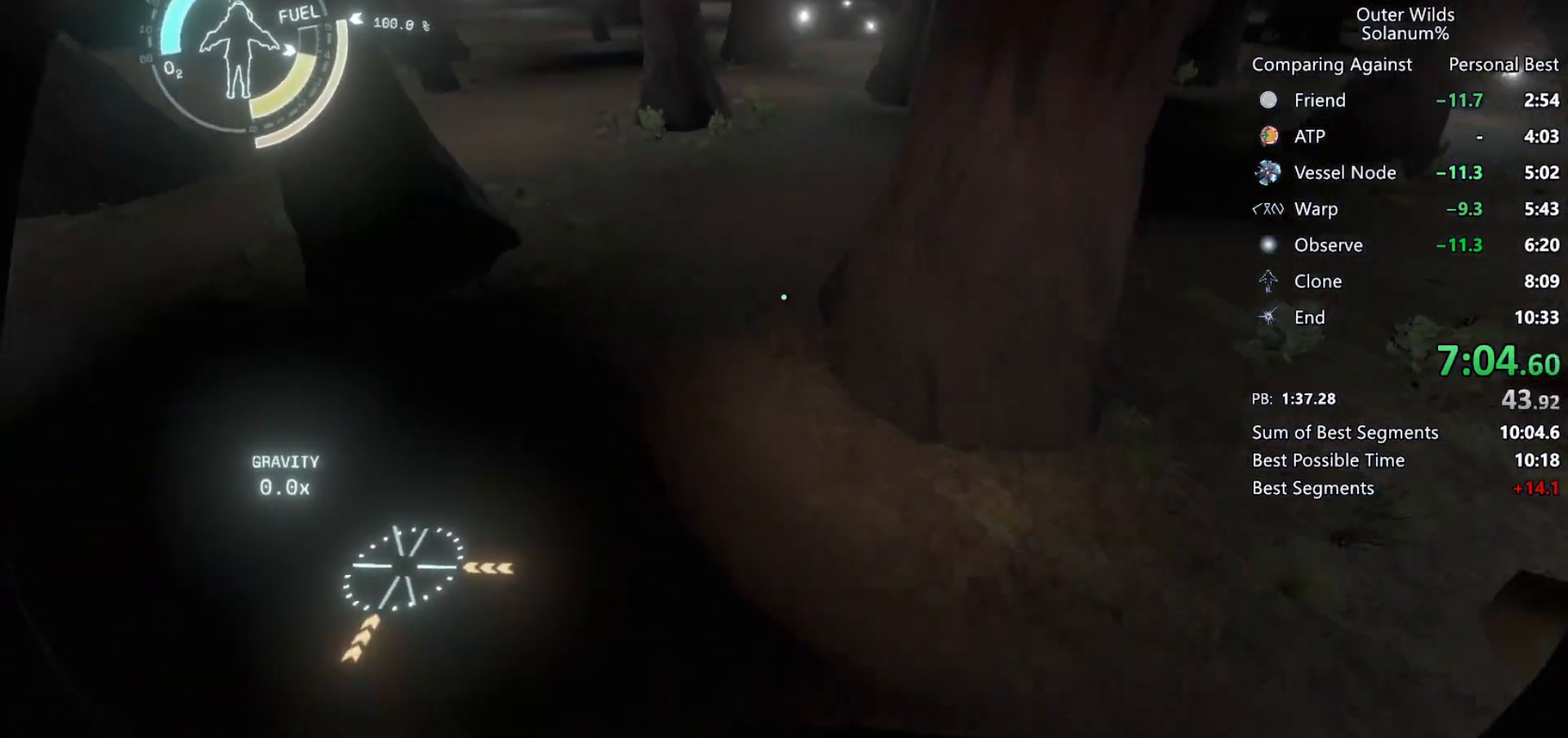
{"keys": ["shift", "w"], "mouse": [], "events": [[200, "shift", "down"], [283, "space", "down"], [317, "a", "up"], [433, "space", "up"]]}
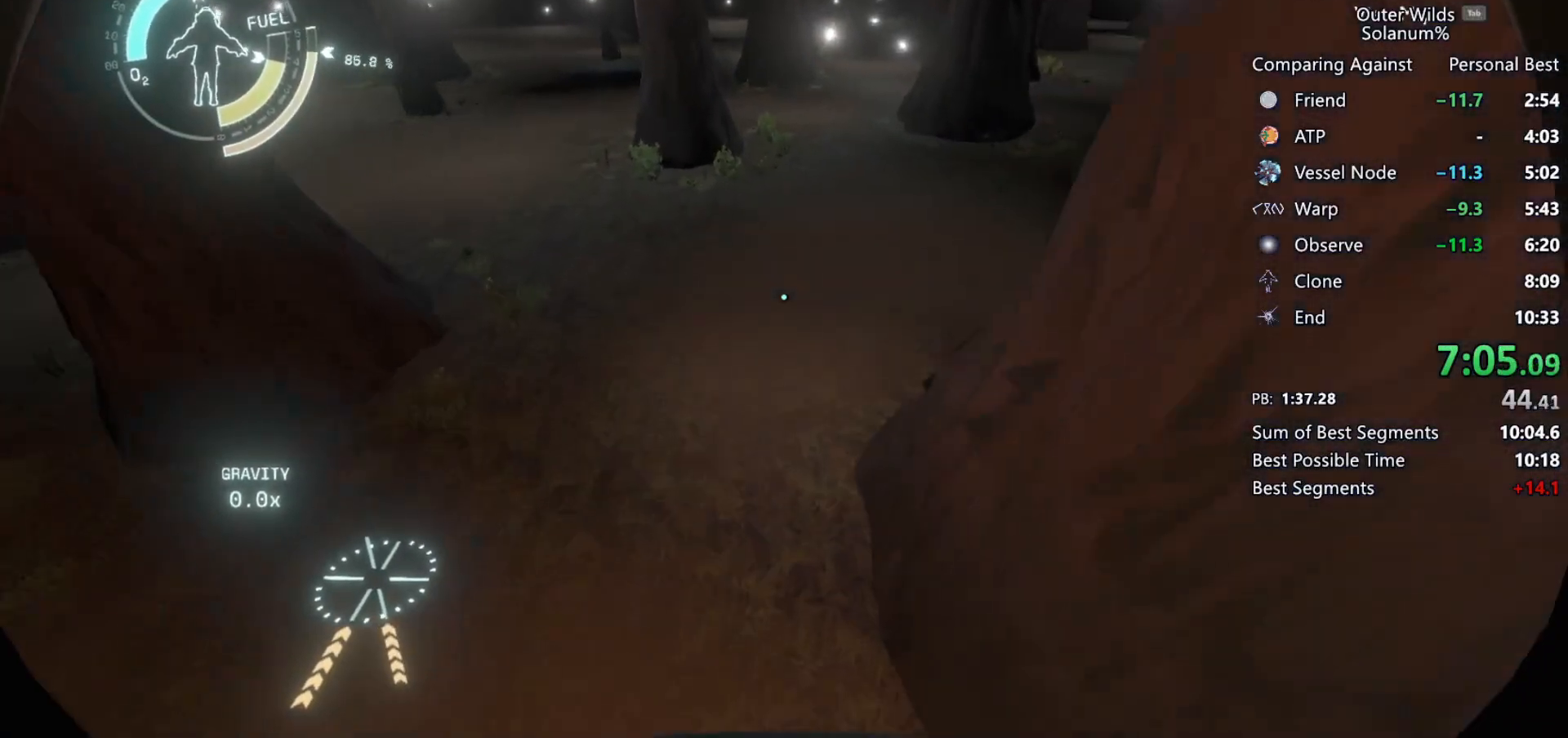
{"keys": ["d", "w"], "mouse": [], "events": [[50, "d", "down"], [67, "shift", "up"]]}
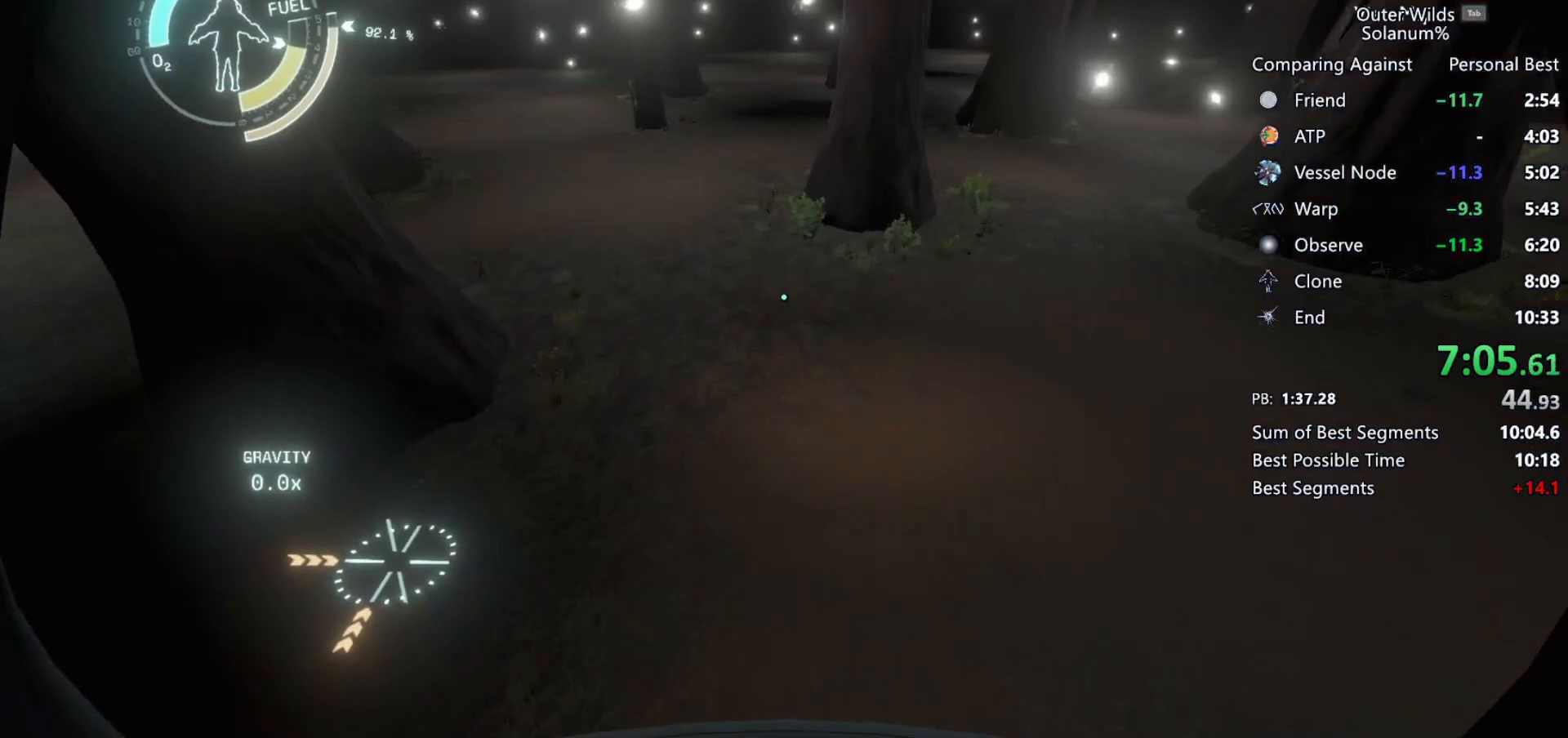
{"keys": ["w"], "mouse": [], "events": [[33, "d", "up"]]}
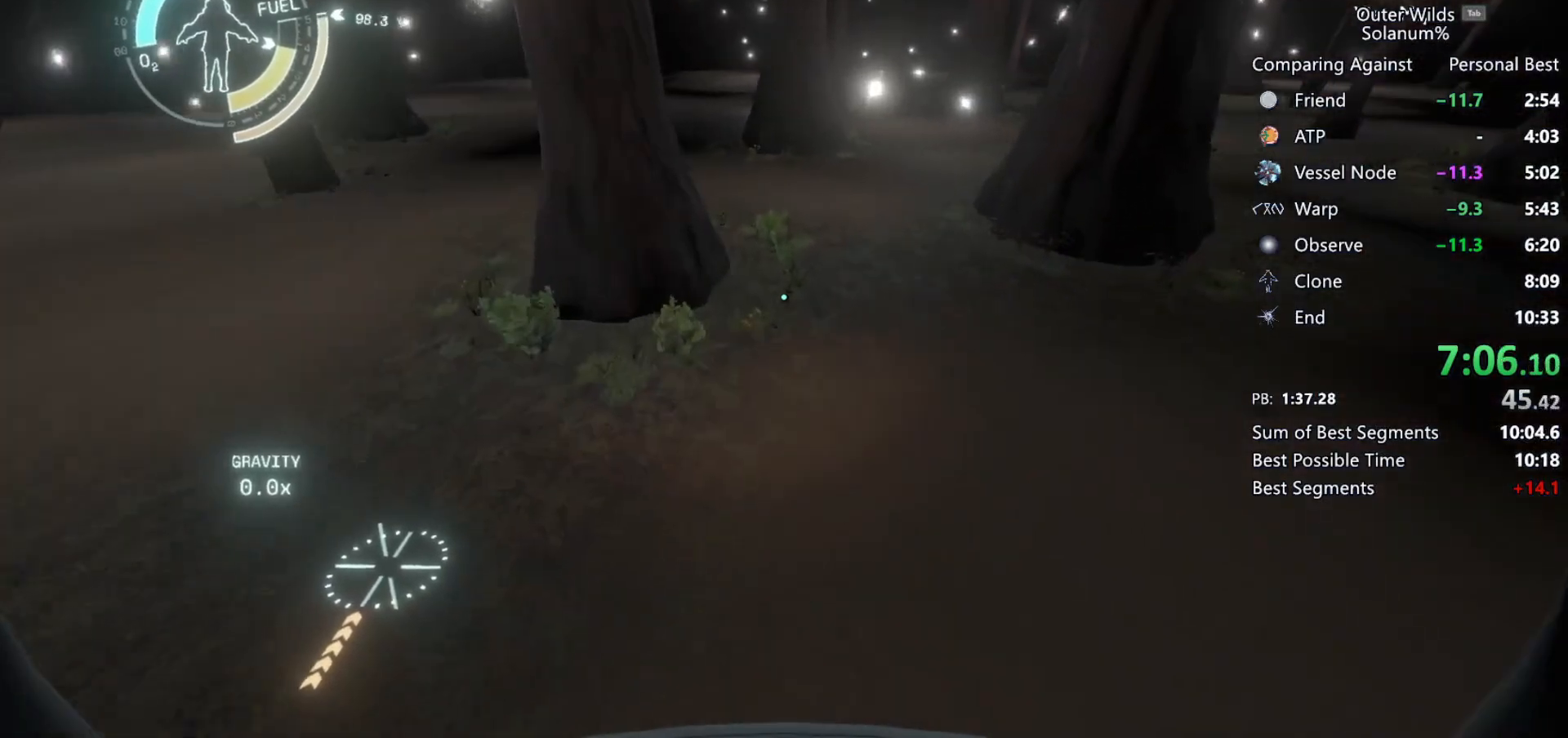
{"keys": ["w"], "mouse": [], "events": [[267, "d", "down"], [483, "d", "up"]]}
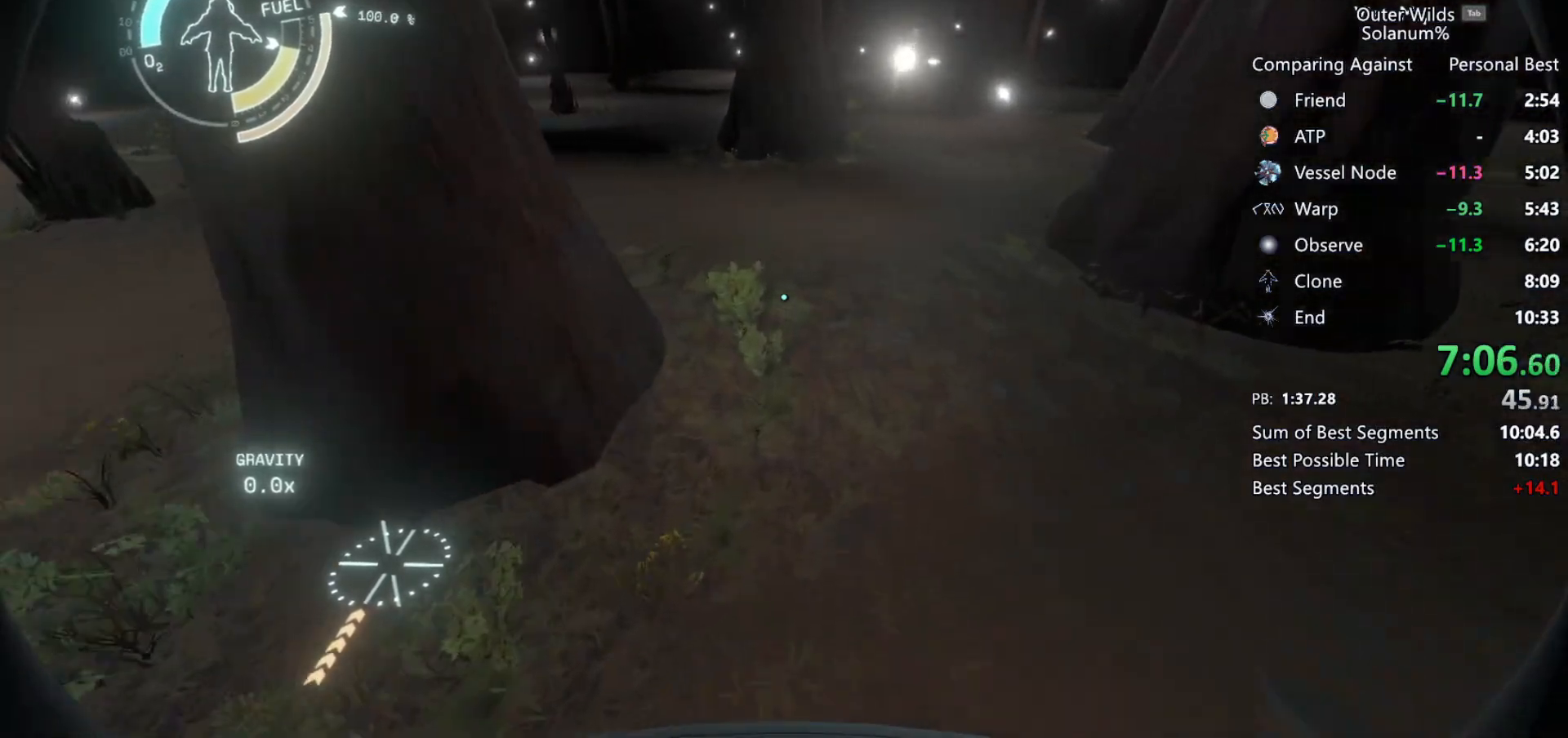
{"keys": ["s"], "mouse": [], "events": [[83, "w", "up"], [383, "s", "down"]]}
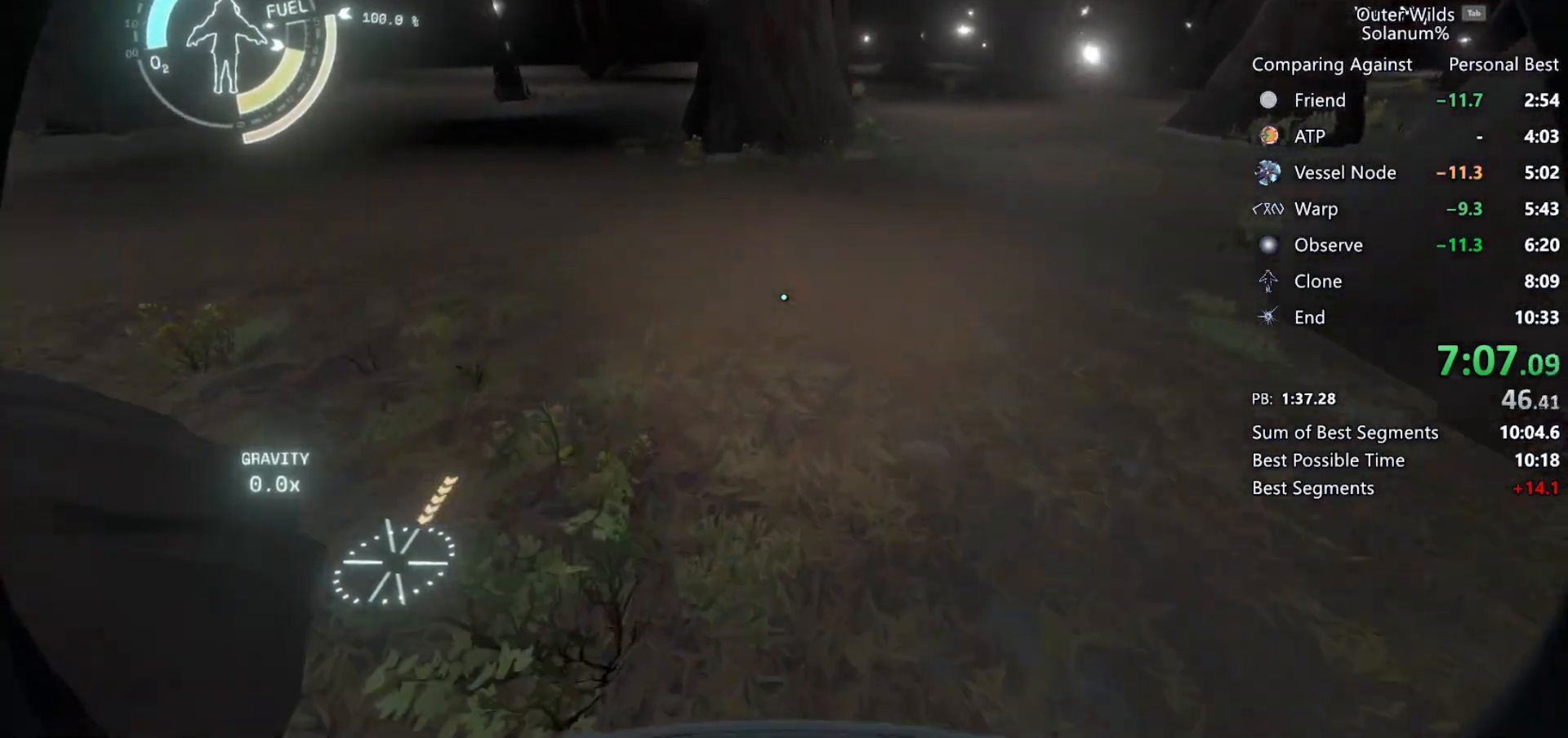
{"keys": ["s"], "mouse": [], "events": []}
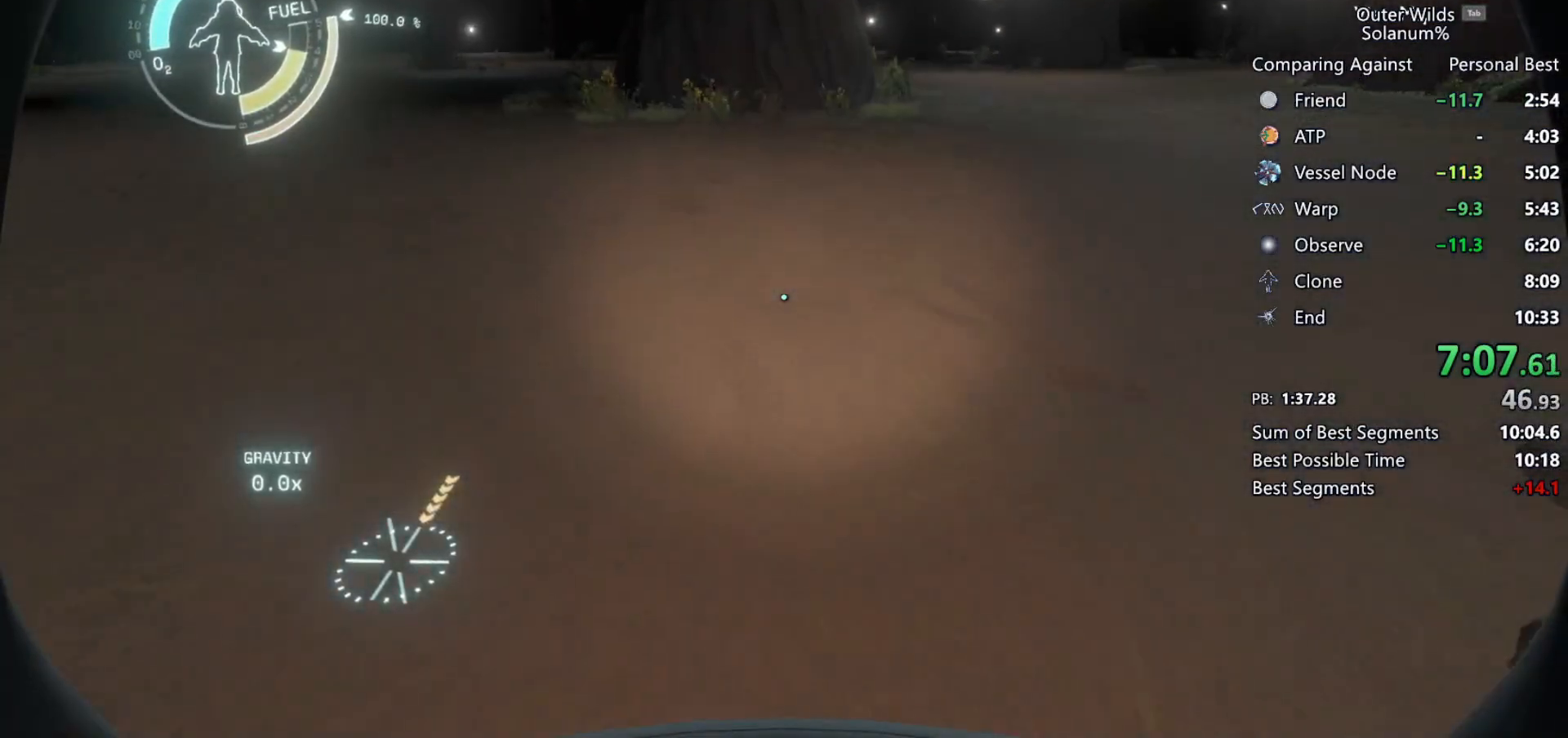
{"keys": [], "mouse": [], "events": [[200, "s", "up"]]}
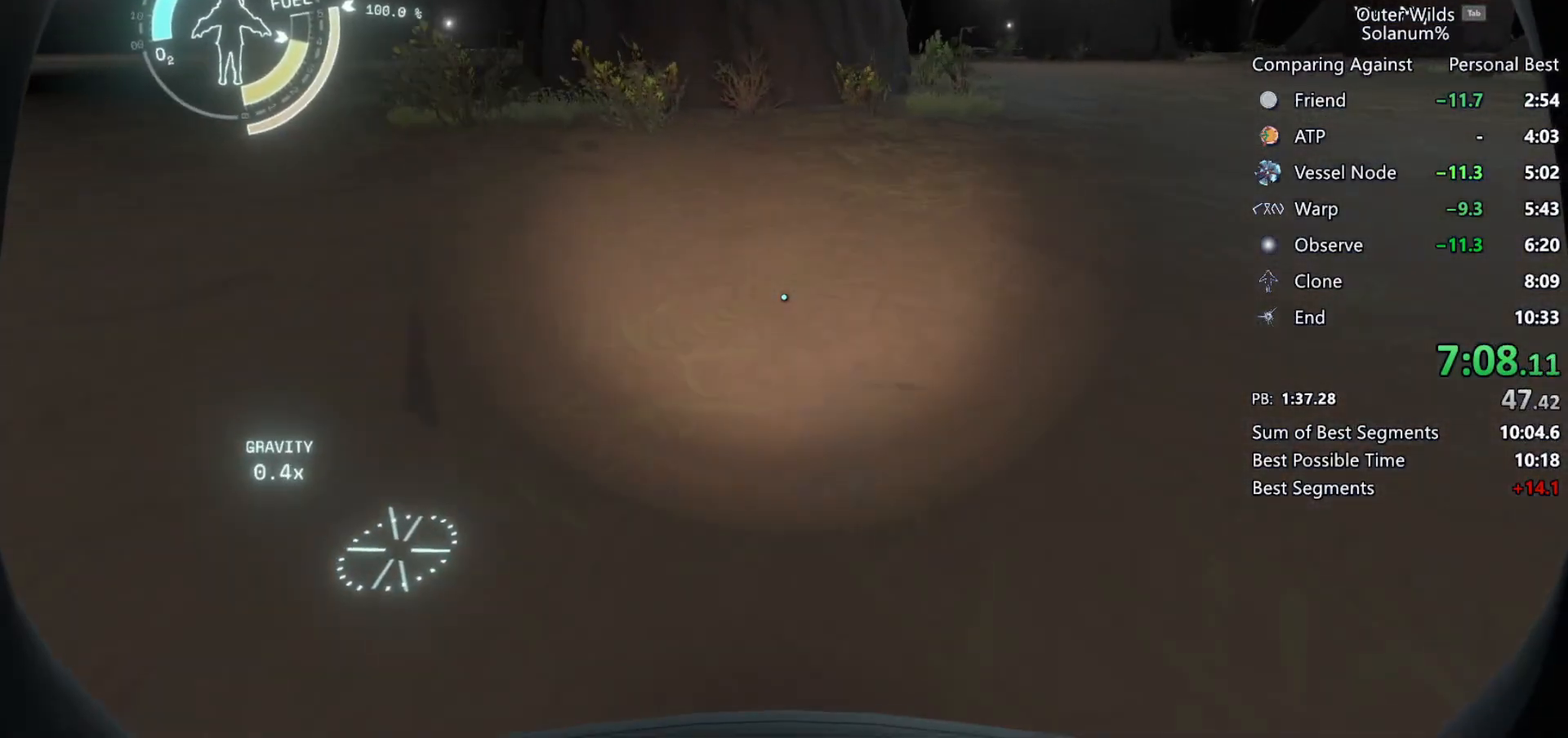
{"keys": [], "mouse": [], "events": []}
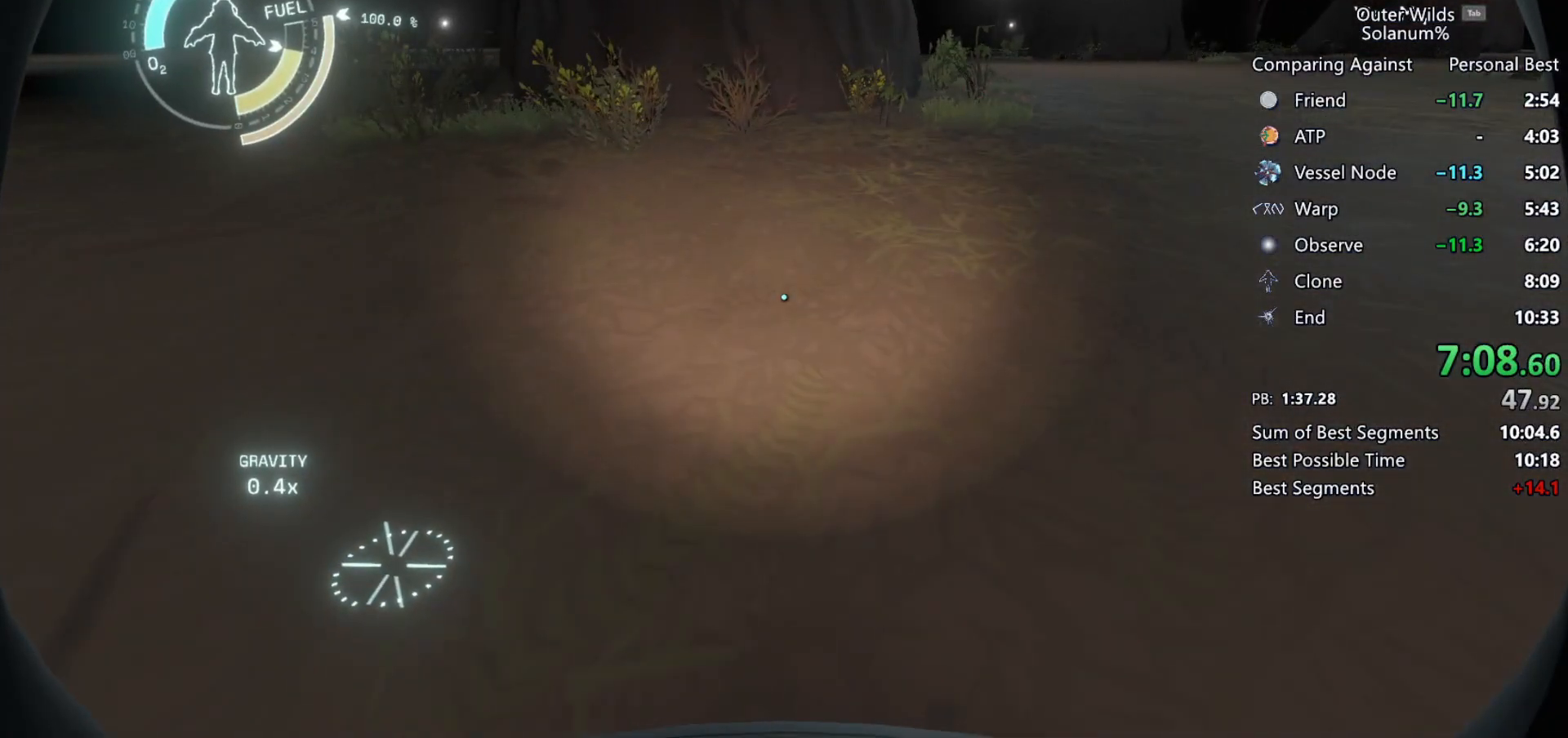
{"keys": [], "mouse": ["wheel"], "events": [[450, "mouse_wheel", "down"]]}
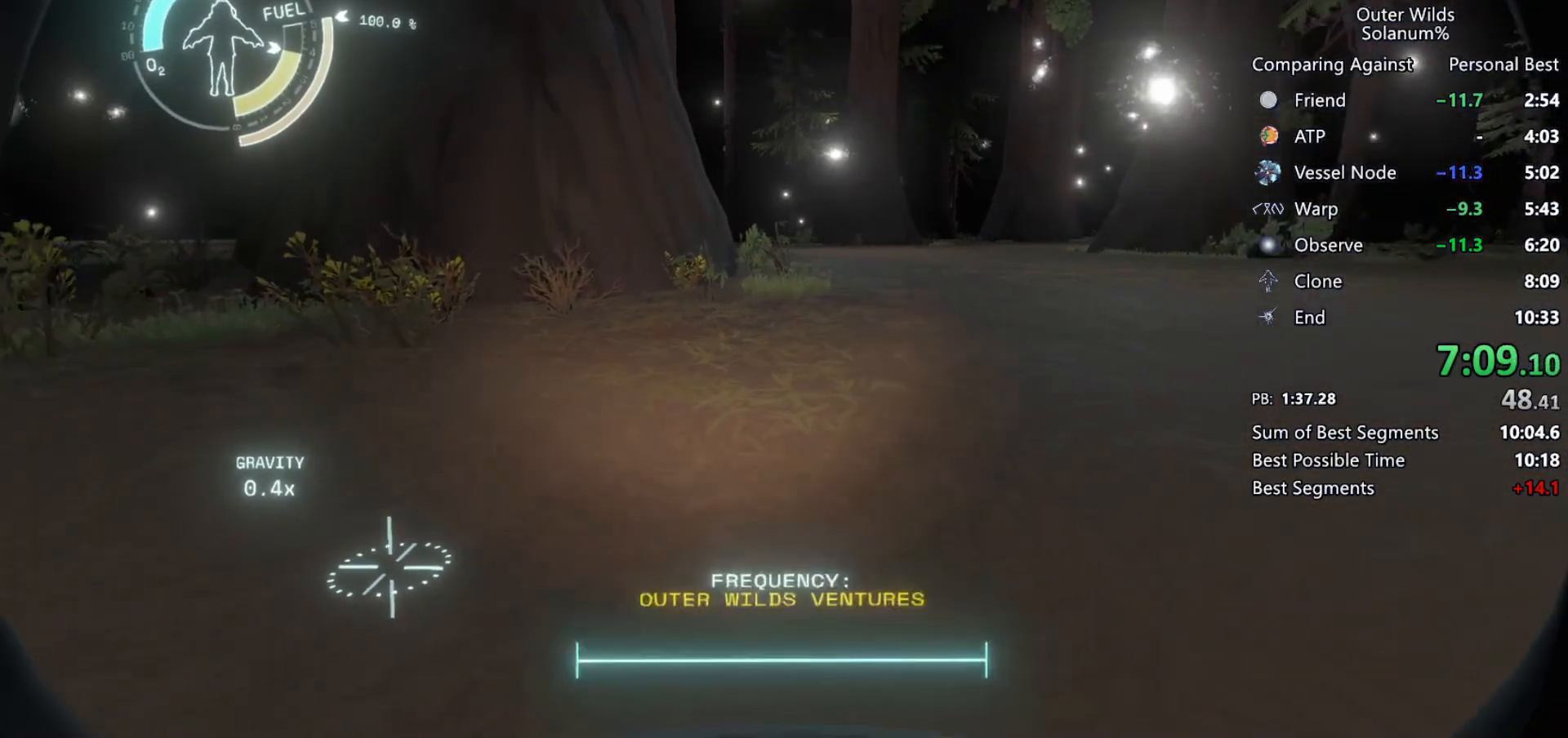
{"keys": [], "mouse": ["right"], "events": [[117, "mouse_wheel", "up"], [183, "mouse_right", "down"]]}
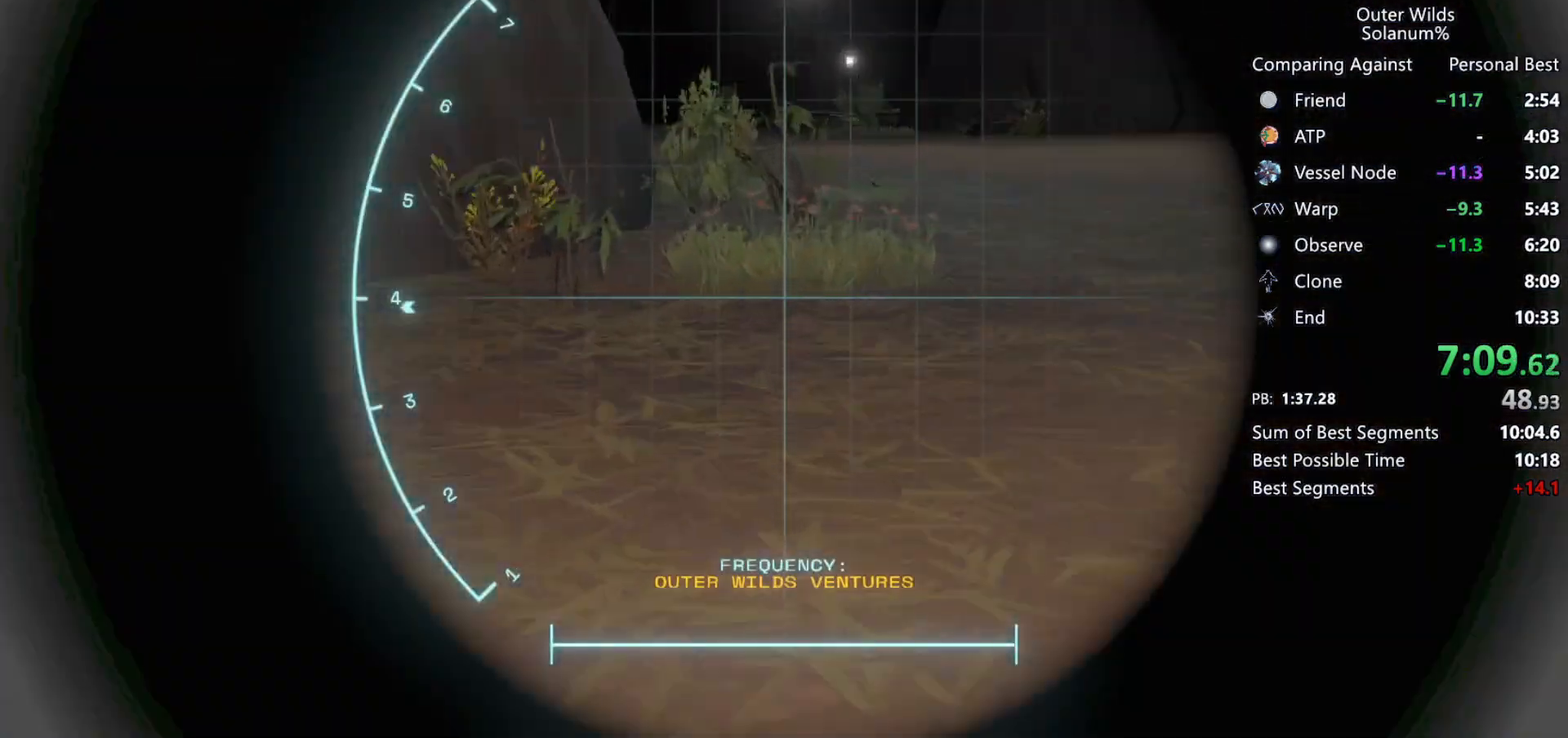
{"keys": [], "mouse": ["right"], "events": []}
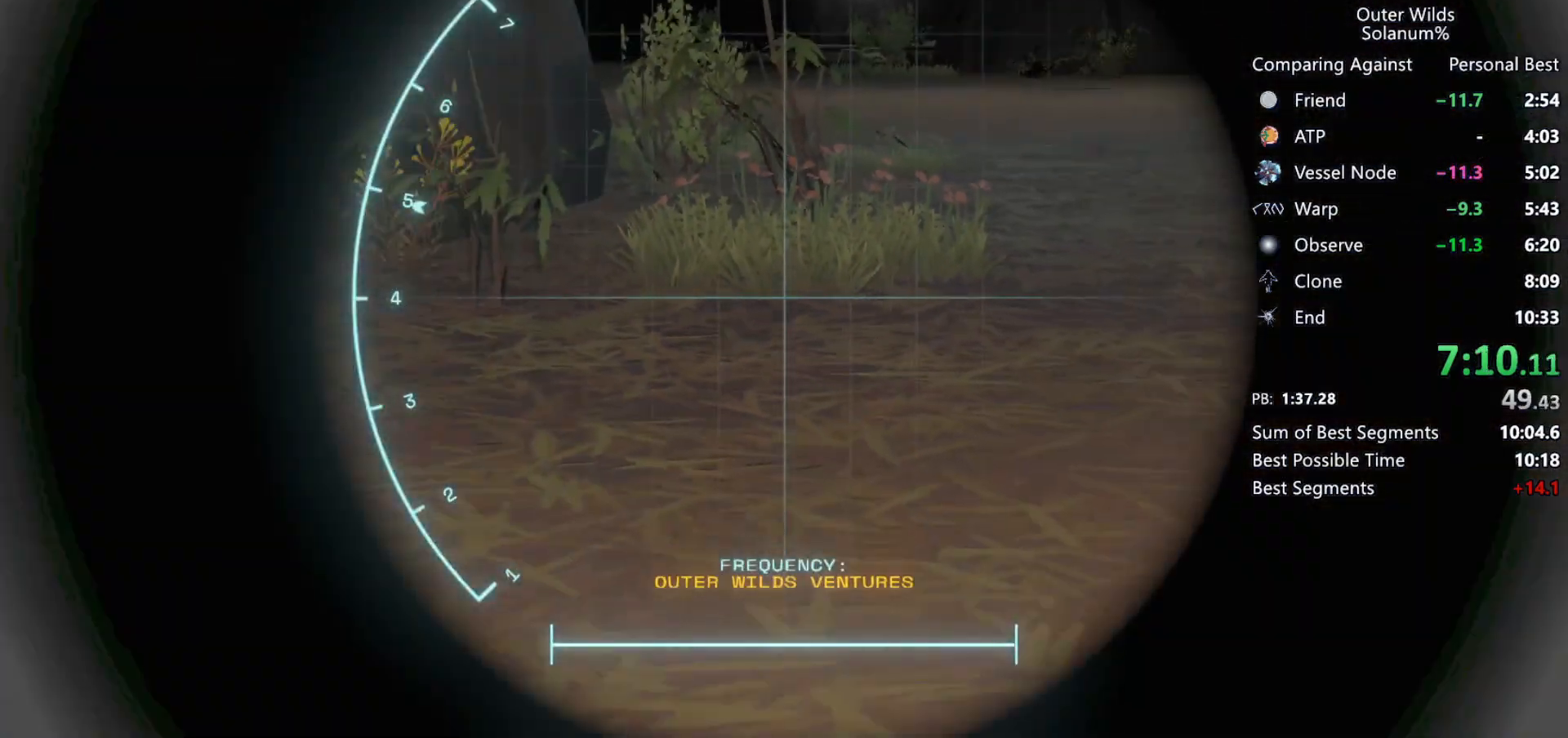
{"keys": [], "mouse": ["right"], "events": []}
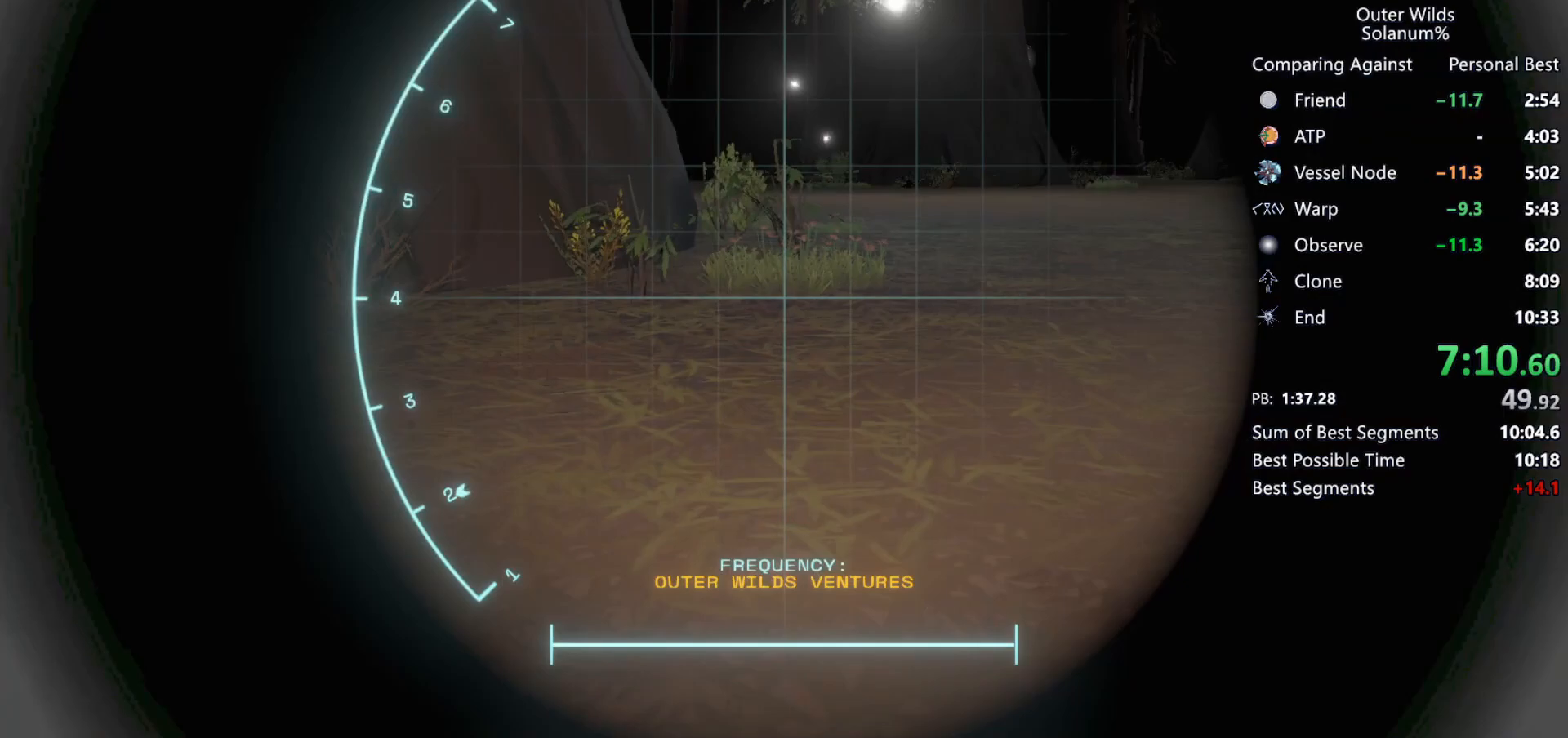
{"keys": ["q"], "mouse": [], "events": [[350, "q", "down"], [400, "mouse_right", "up"]]}
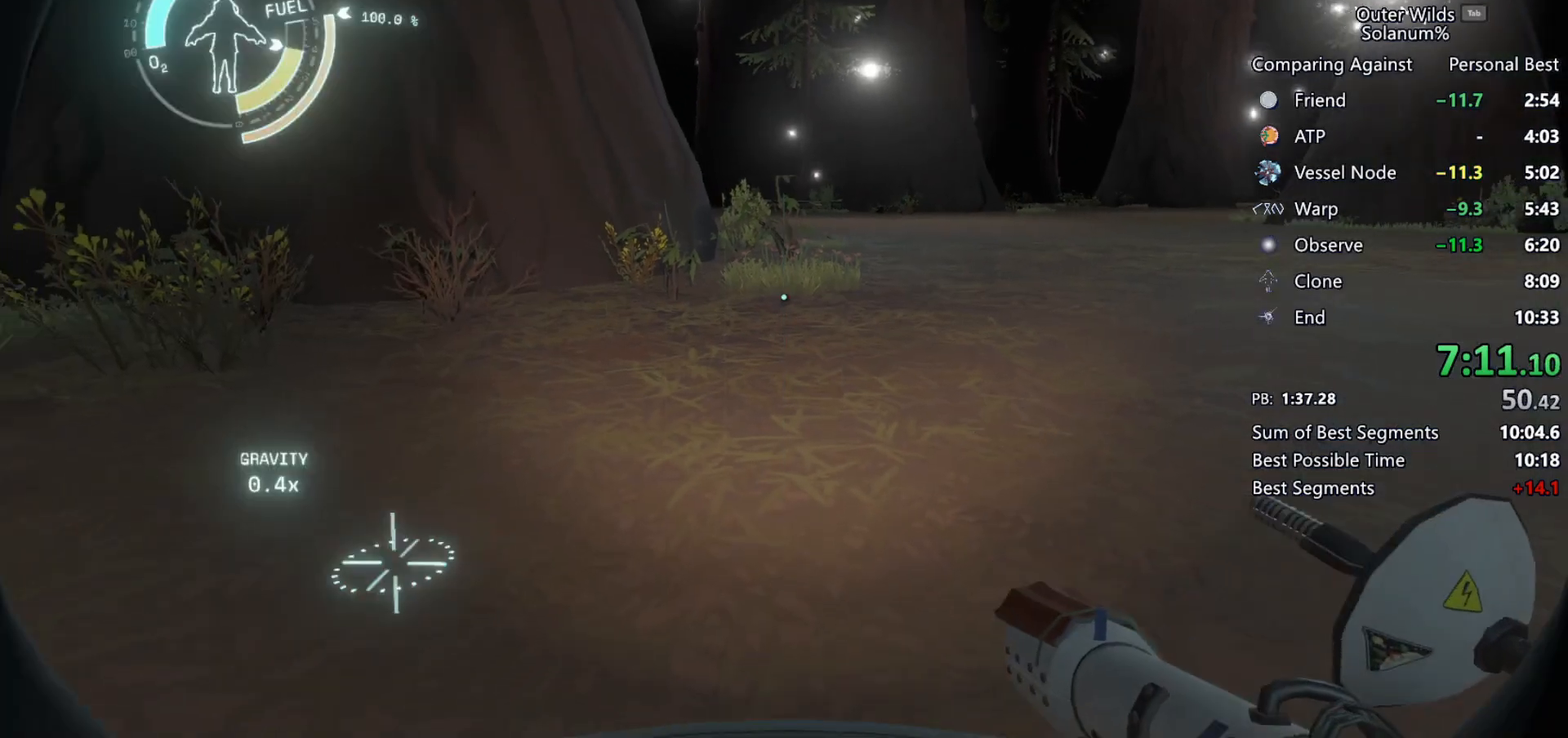
{"keys": [], "mouse": [], "events": [[33, "q", "up"]]}